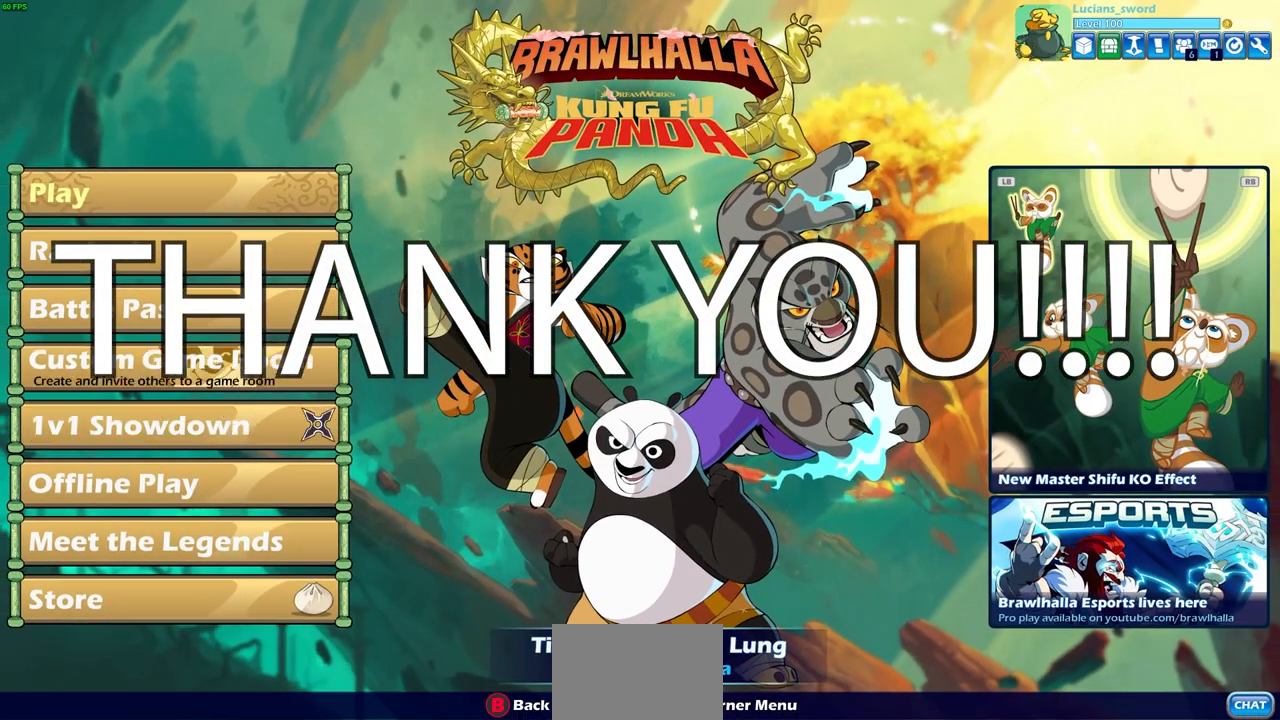
Gameplay with a controller (PlayStation layout); each line is a JSON object with the inputs held at the frame after it. "events" lists button and stick changes between this image and that frame as [ms after this image, input, new state], when the widget could be followed in between.
{"buttons": [], "left_stick": "center", "right_stick": "center", "events": [[117, "DPAD_UP", "up"], [250, "DPAD_UP", "down"], [367, "DPAD_UP", "up"]]}
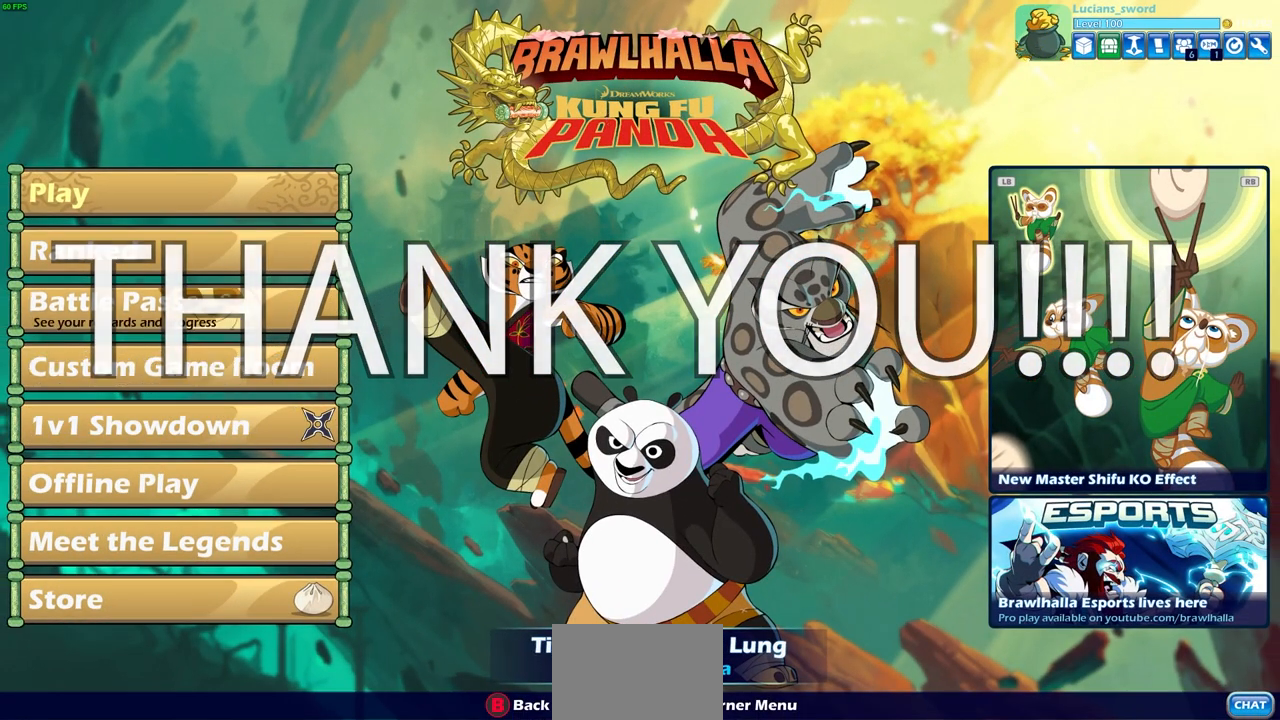
{"buttons": [], "left_stick": "center", "right_stick": "center", "events": []}
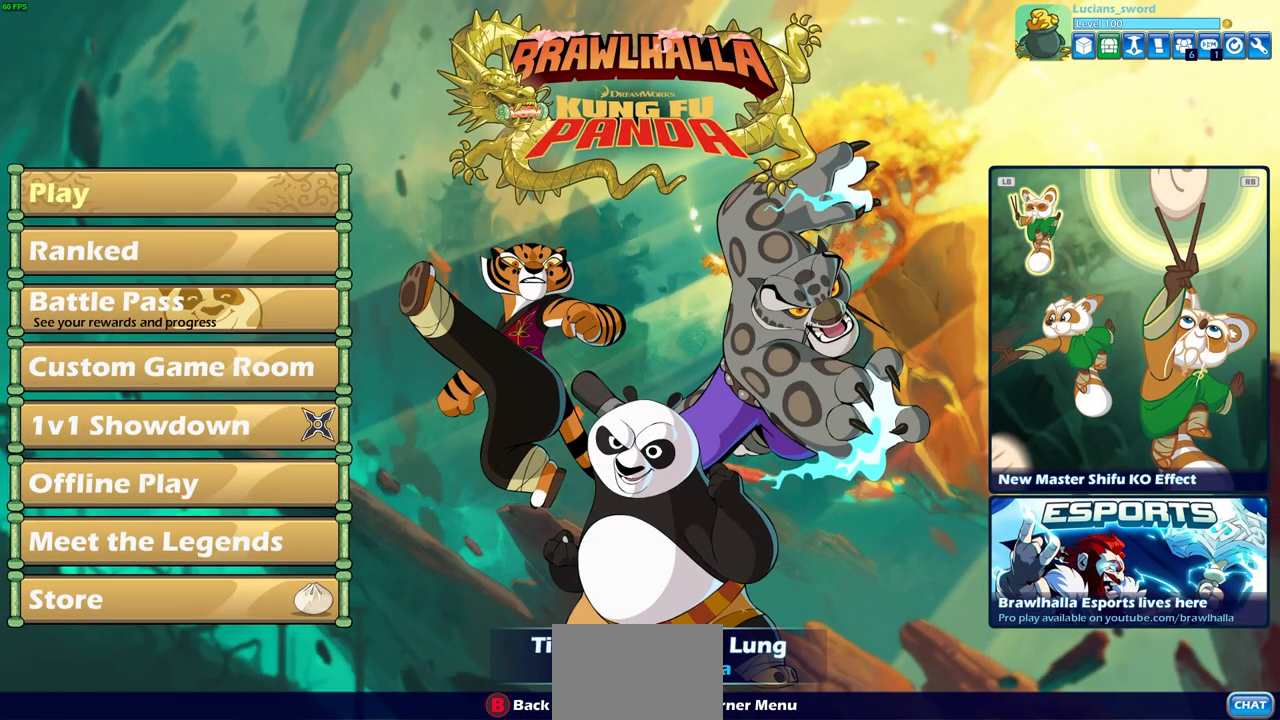
{"buttons": [], "left_stick": "center", "right_stick": "center", "events": []}
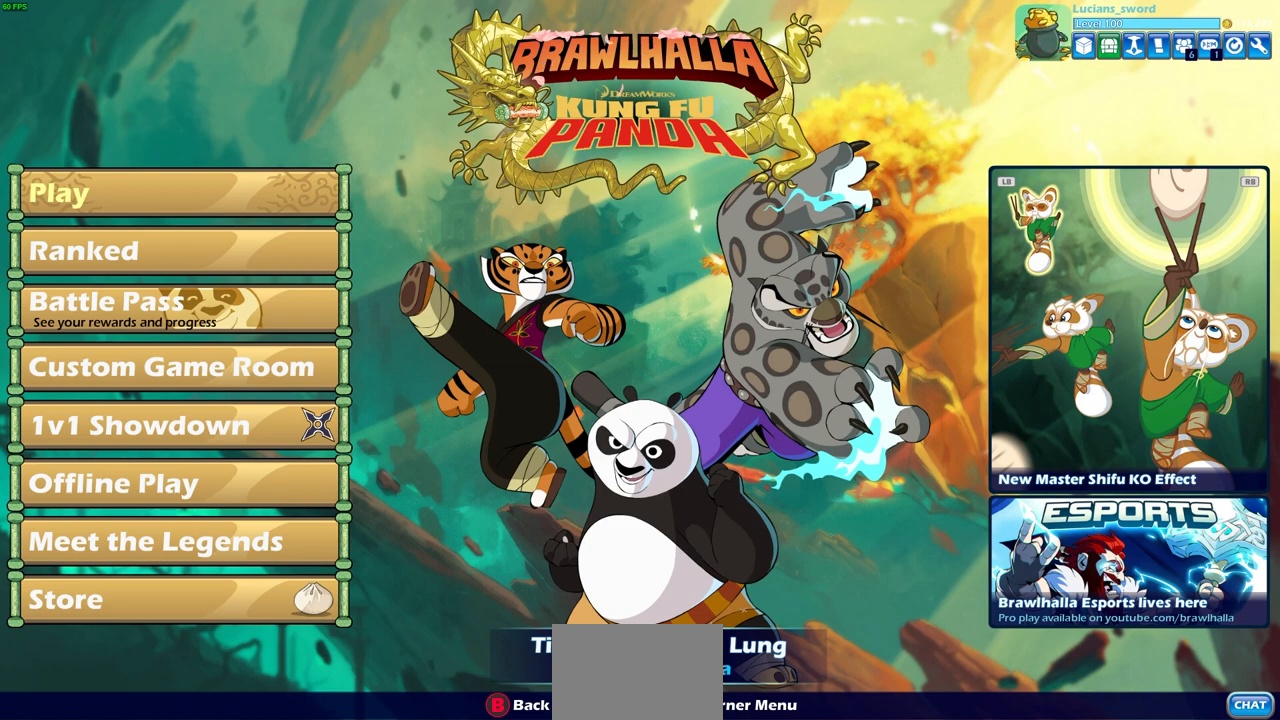
{"buttons": [], "left_stick": "center", "right_stick": "center", "events": []}
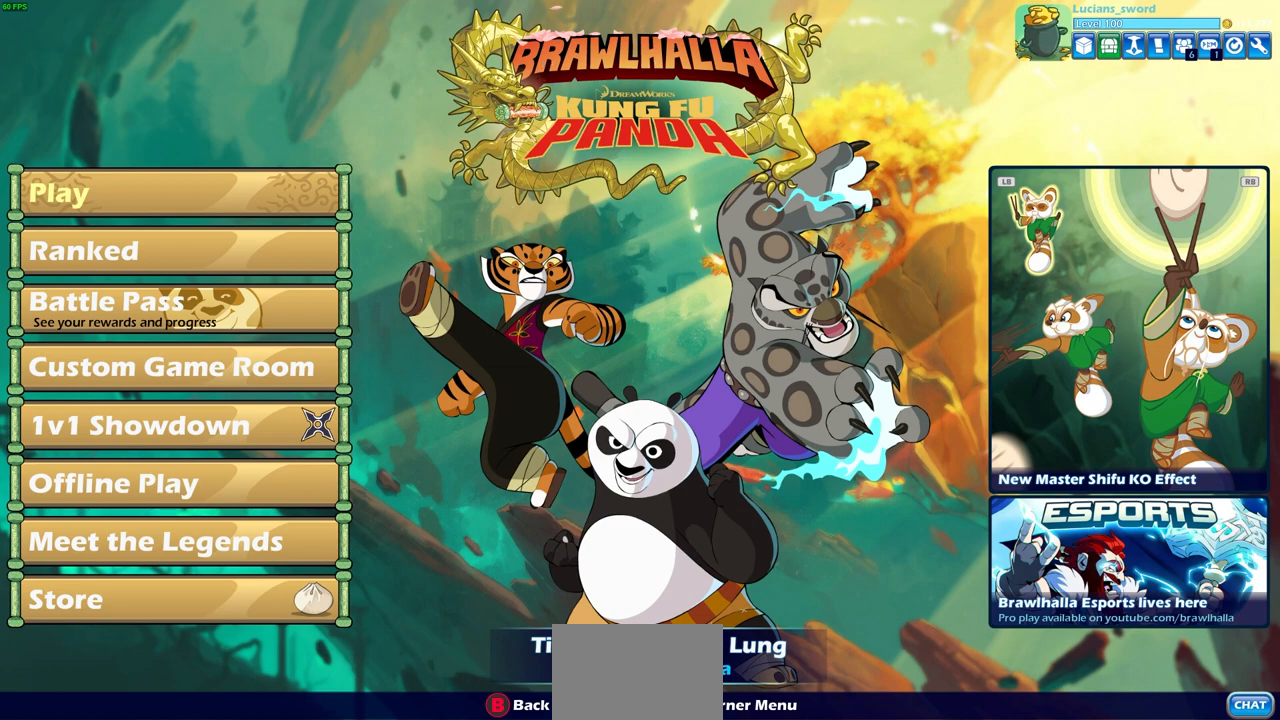
{"buttons": [], "left_stick": "center", "right_stick": "center", "events": []}
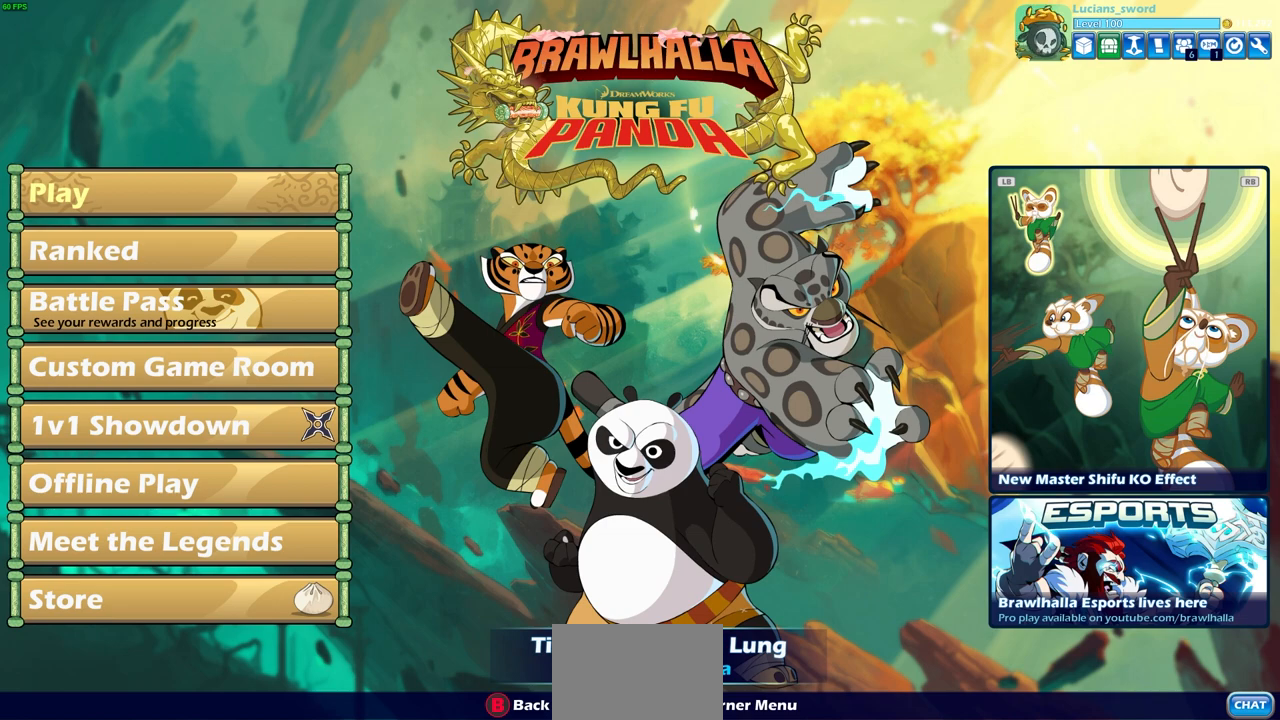
{"buttons": [], "left_stick": "center", "right_stick": "center", "events": []}
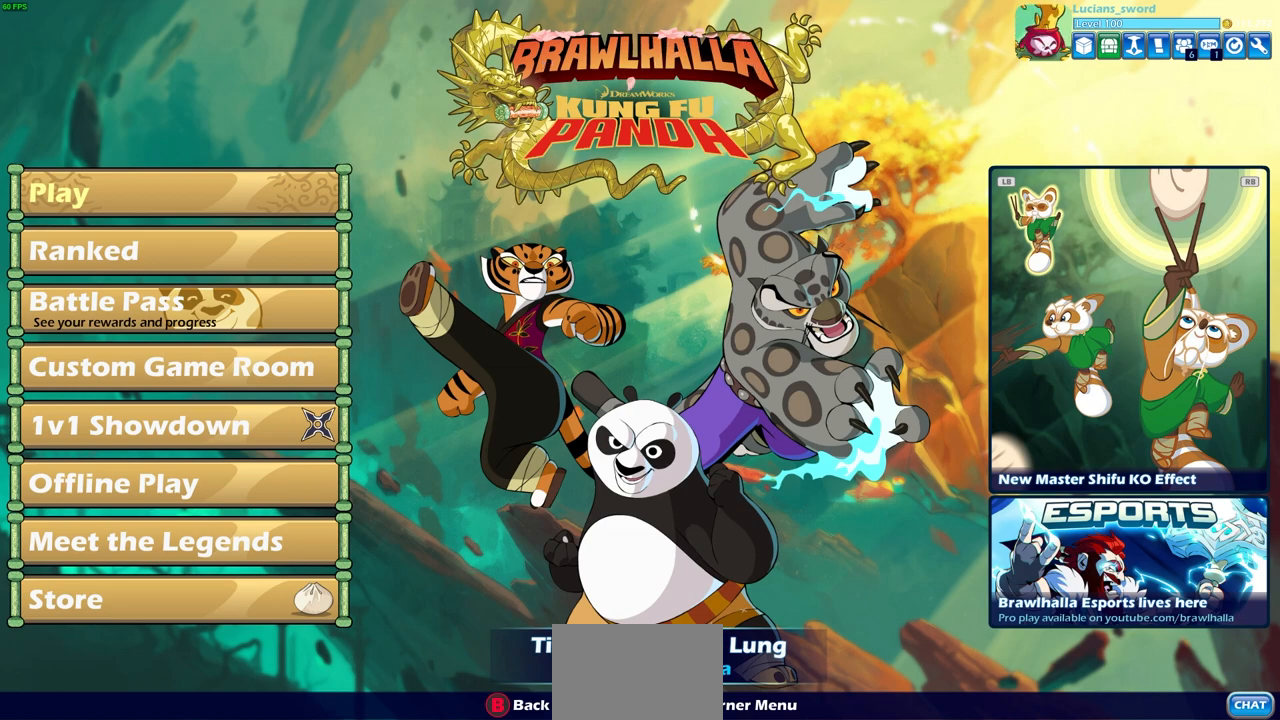
{"buttons": [], "left_stick": "center", "right_stick": "center", "events": []}
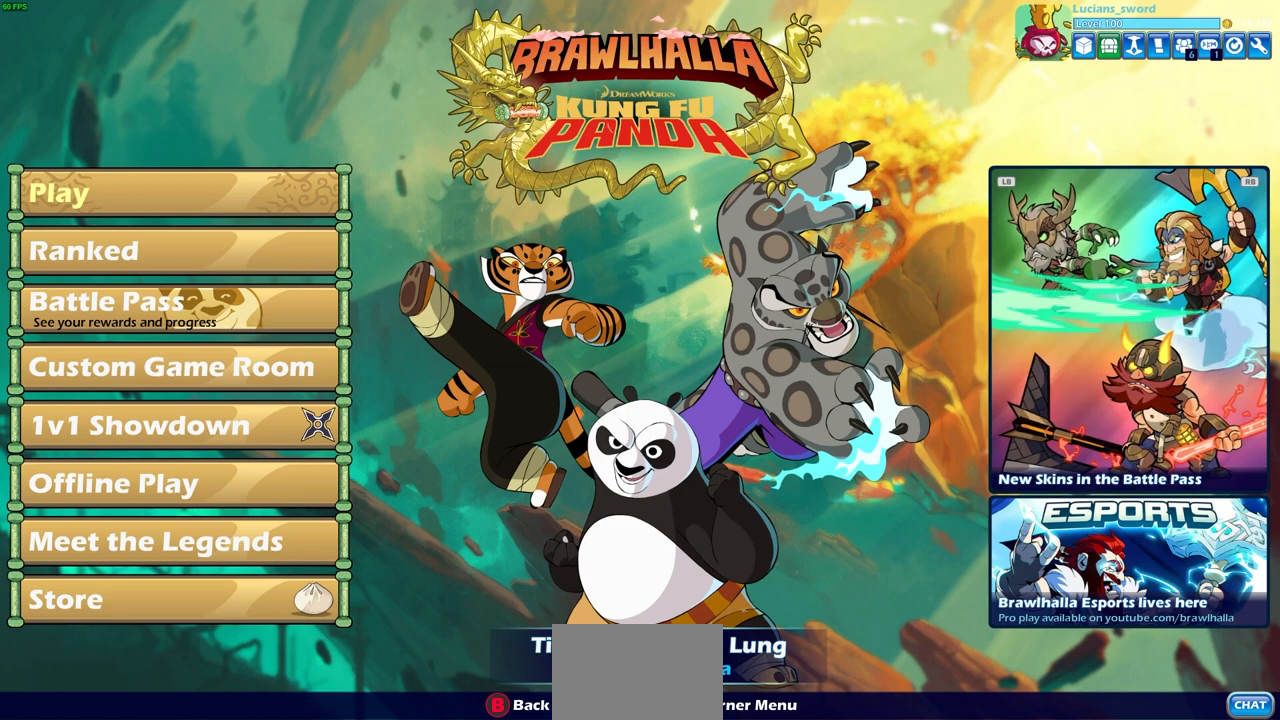
{"buttons": [], "left_stick": "center", "right_stick": "center", "events": []}
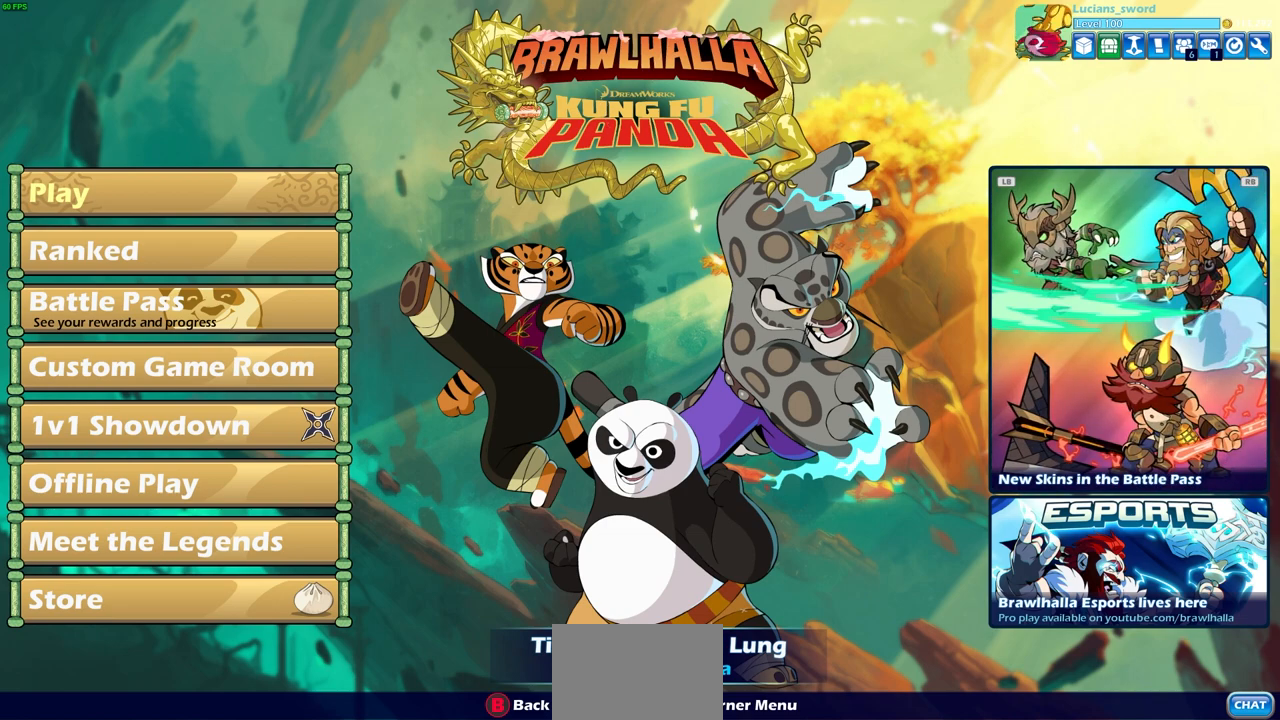
{"buttons": [], "left_stick": "center", "right_stick": "center", "events": [[67, "DPAD_DOWN", "down"], [183, "DPAD_DOWN", "up"]]}
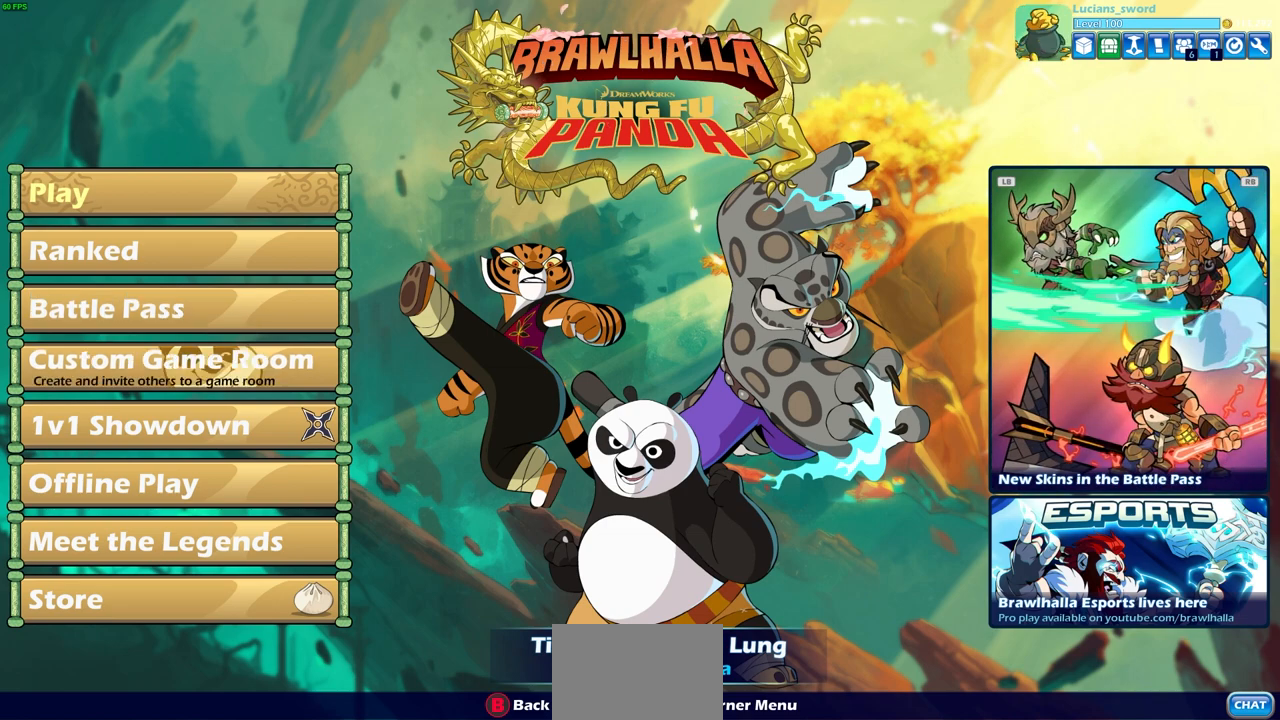
{"buttons": ["DPAD_DOWN"], "left_stick": "center", "right_stick": "center", "events": [[400, "DPAD_DOWN", "down"]]}
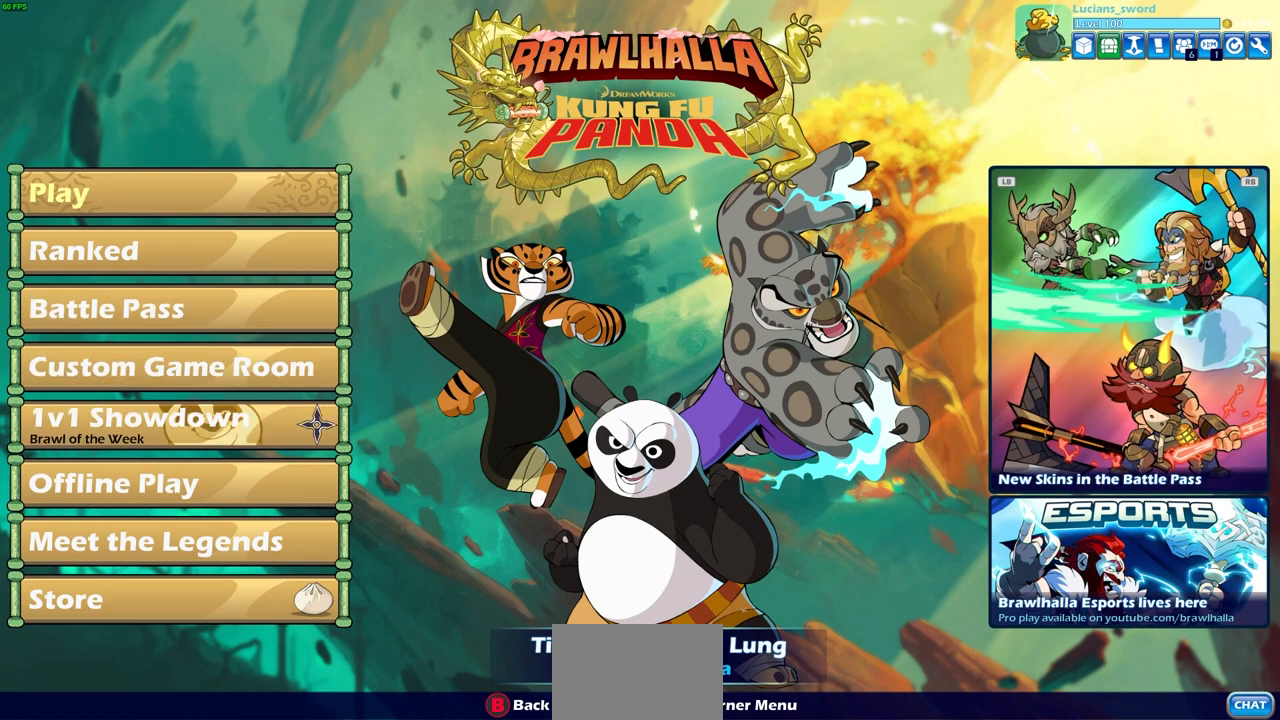
{"buttons": [], "left_stick": "center", "right_stick": "center", "events": [[17, "DPAD_DOWN", "up"], [233, "DPAD_UP", "down"], [350, "DPAD_UP", "up"]]}
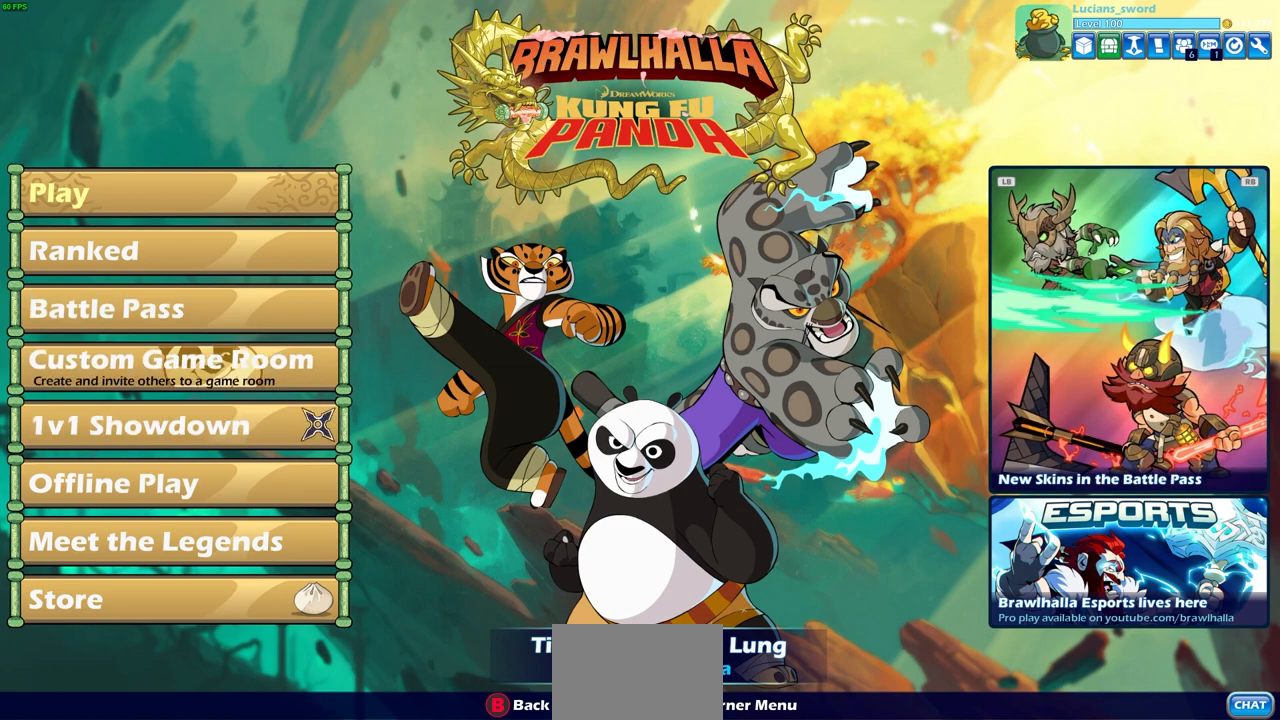
{"buttons": [], "left_stick": "center", "right_stick": "center", "events": [[33, "DPAD_UP", "down"], [150, "DPAD_UP", "up"]]}
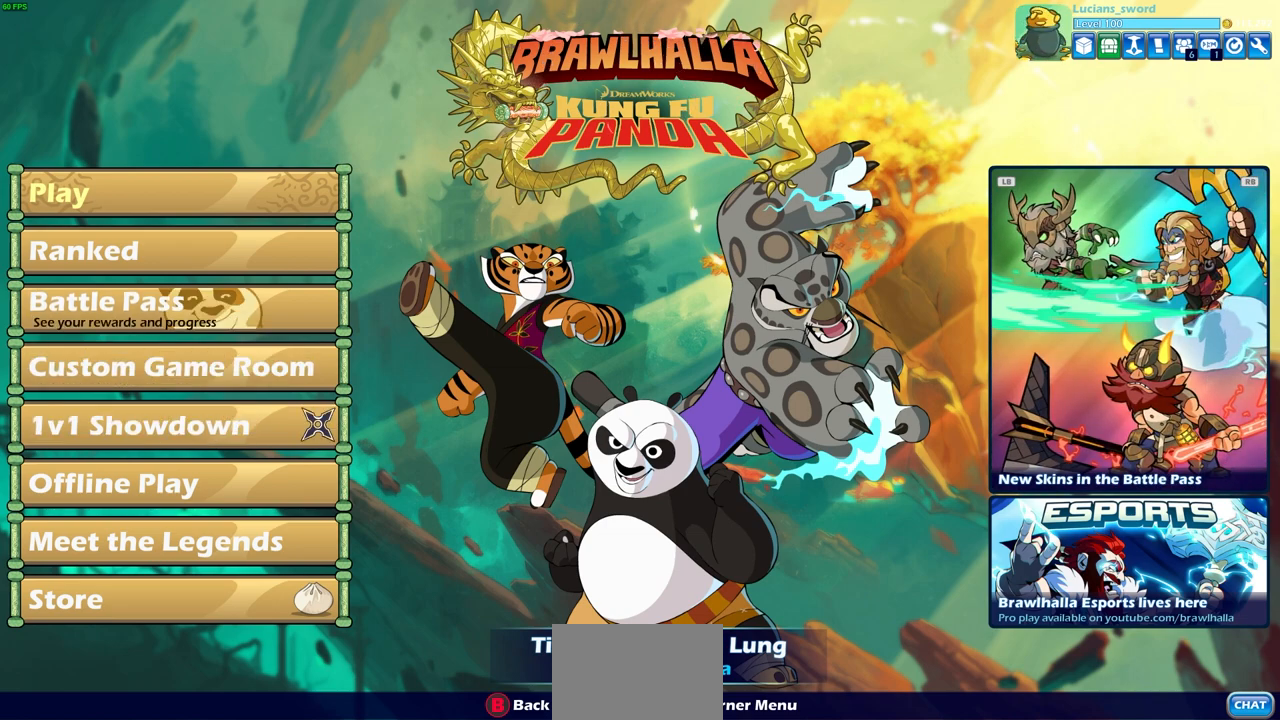
{"buttons": [], "left_stick": "center", "right_stick": "center", "events": []}
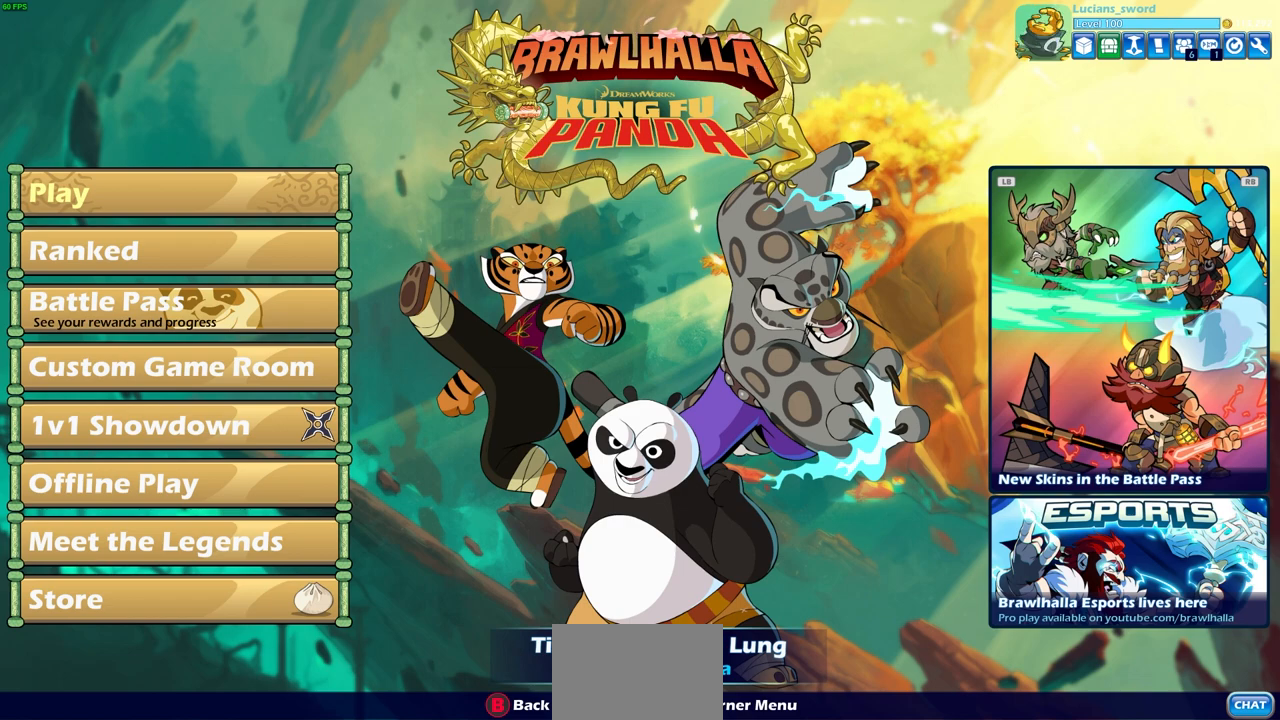
{"buttons": [], "left_stick": "center", "right_stick": "center", "events": []}
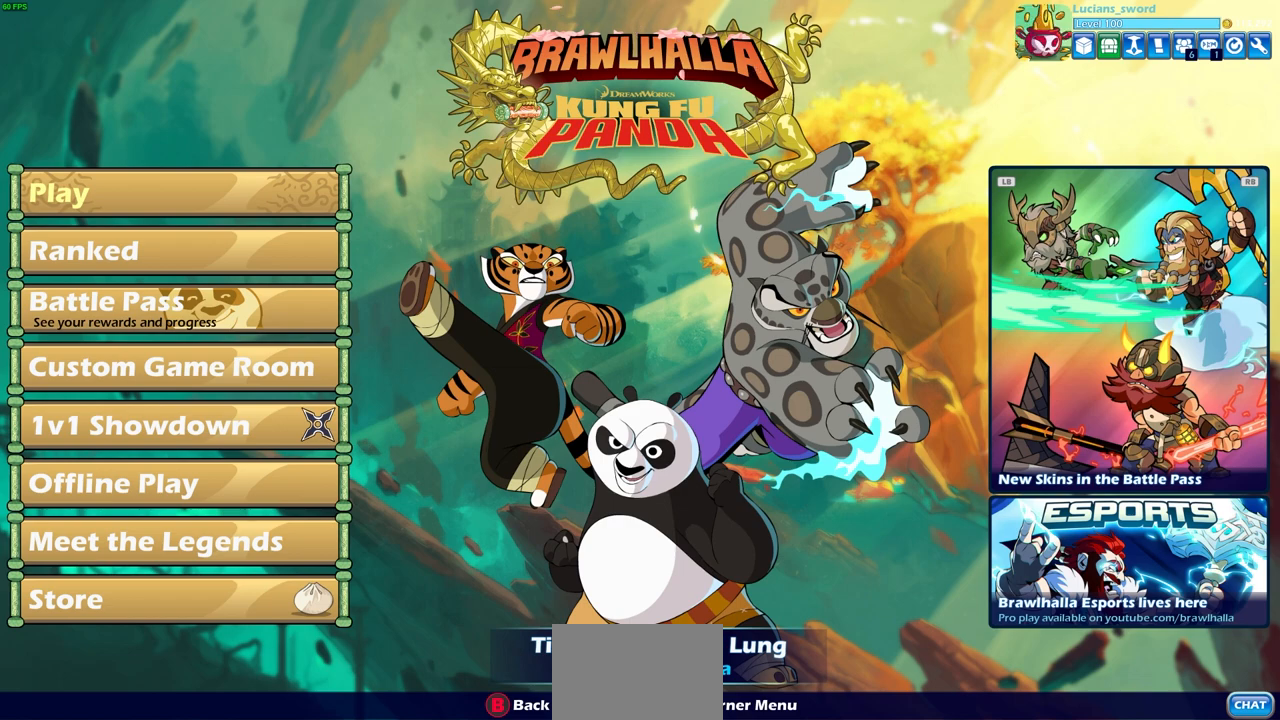
{"buttons": [], "left_stick": "center", "right_stick": "center", "events": []}
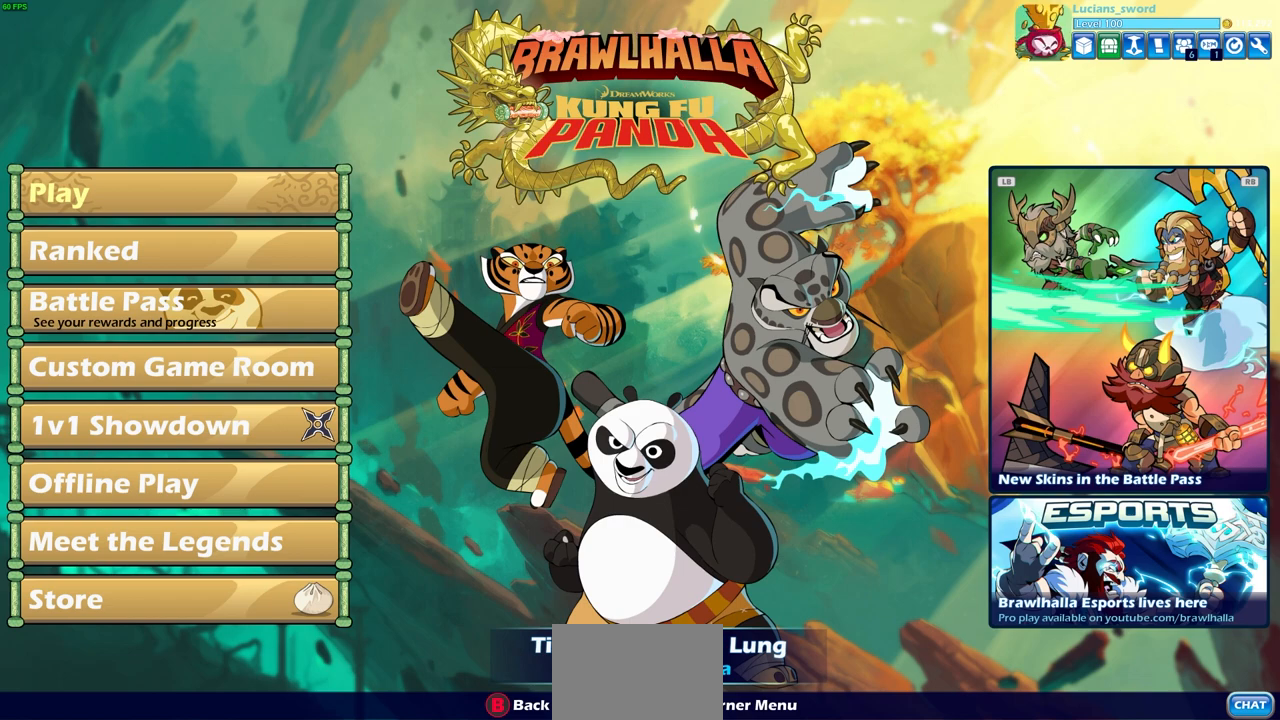
{"buttons": [], "left_stick": "center", "right_stick": "center", "events": [[317, "DPAD_DOWN", "down"], [433, "DPAD_DOWN", "up"]]}
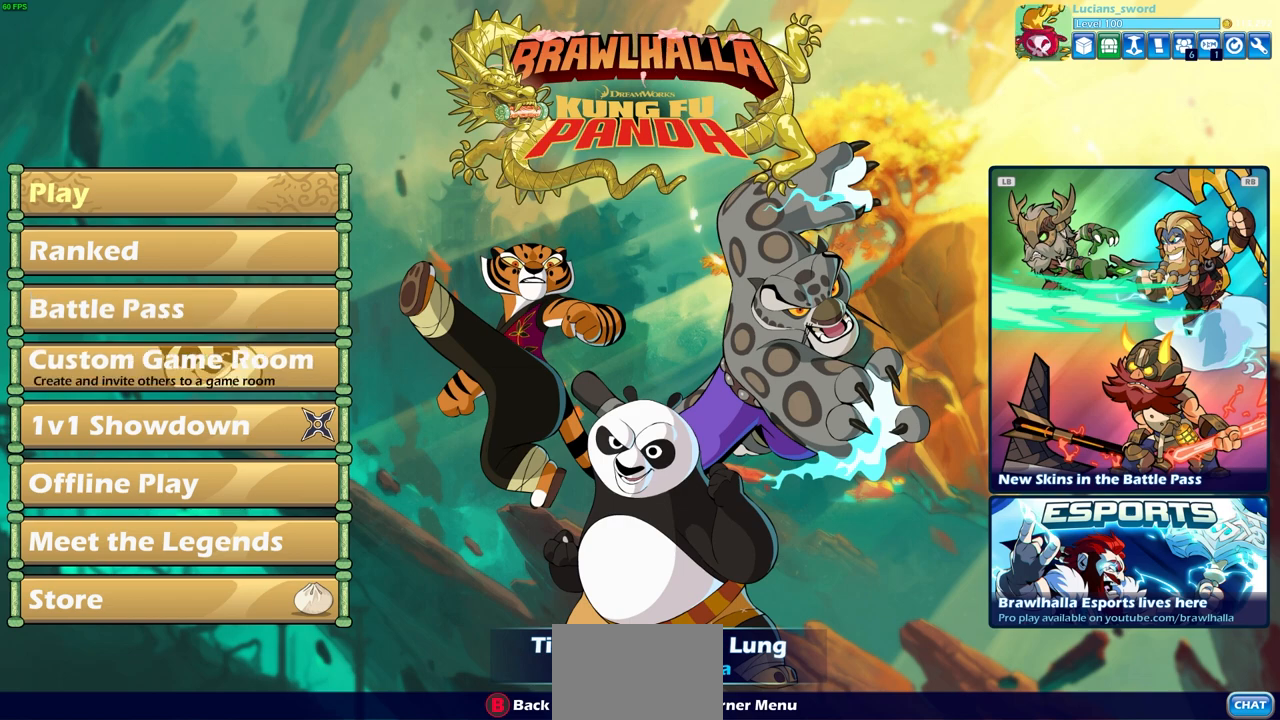
{"buttons": [], "left_stick": "center", "right_stick": "center", "events": [[67, "DPAD_DOWN", "down"], [167, "DPAD_DOWN", "up"]]}